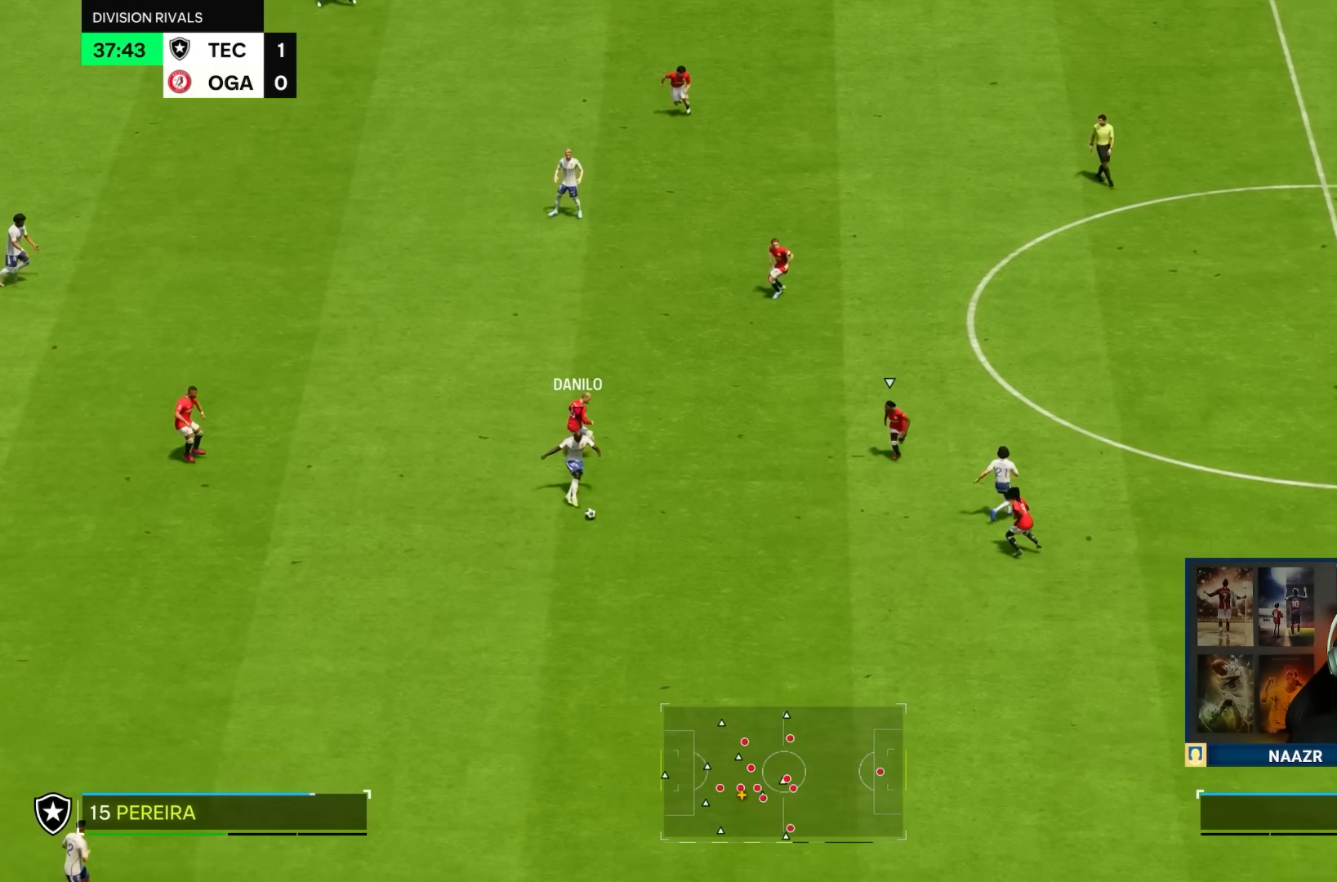
Gameplay with a controller (PlayStation layout); each line is a JSON object with the inputs held at the frame after it. "button_events" lists button changes between this image and that frame as [ms after this image, input, new state], when the widget could be followed in between (sticks are given only as held states). Not read: L3 R3.
{"buttons": ["R1"], "left_stick": "up", "right_stick": "center", "button_events": []}
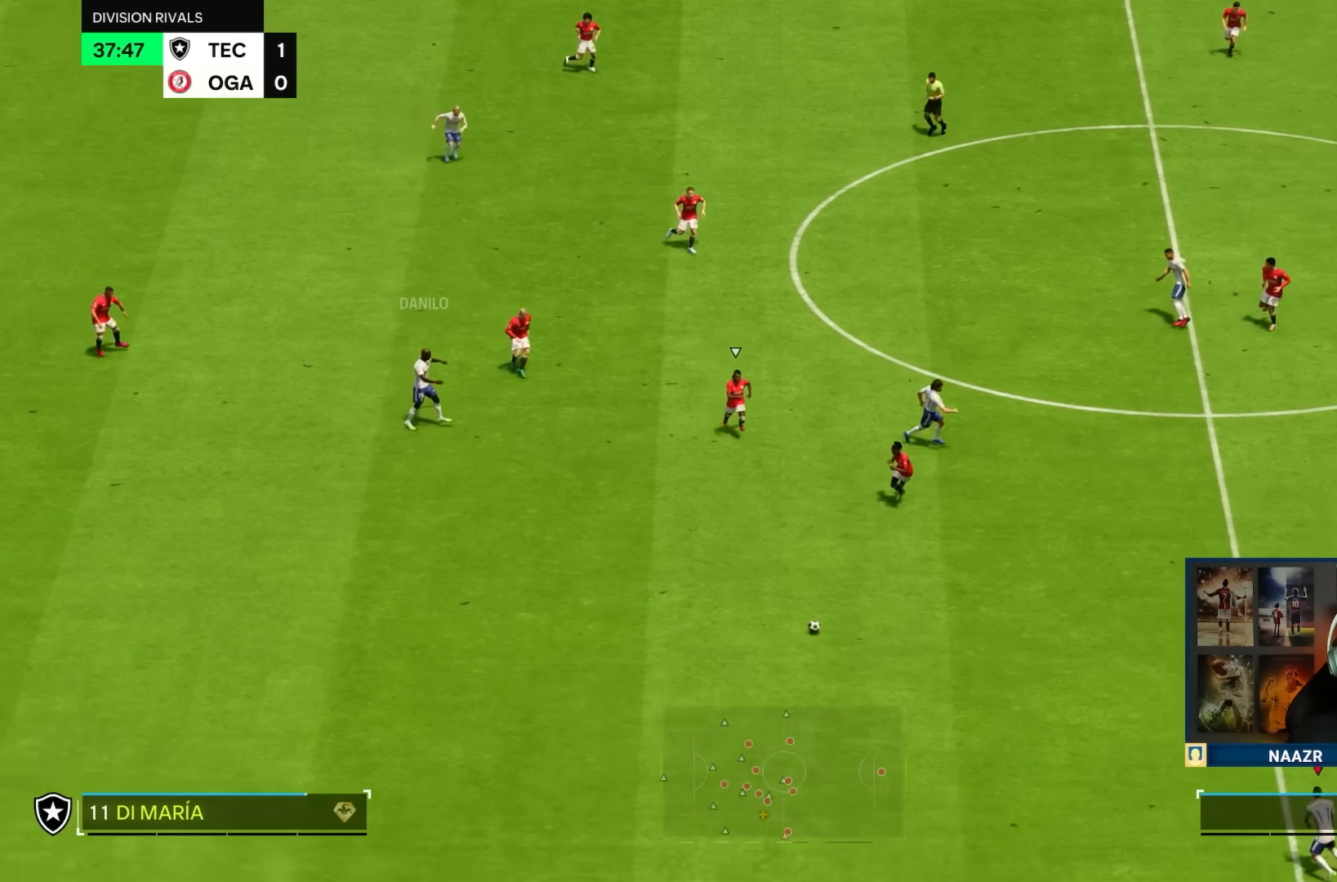
{"buttons": ["R1"], "left_stick": "up", "right_stick": "center", "button_events": []}
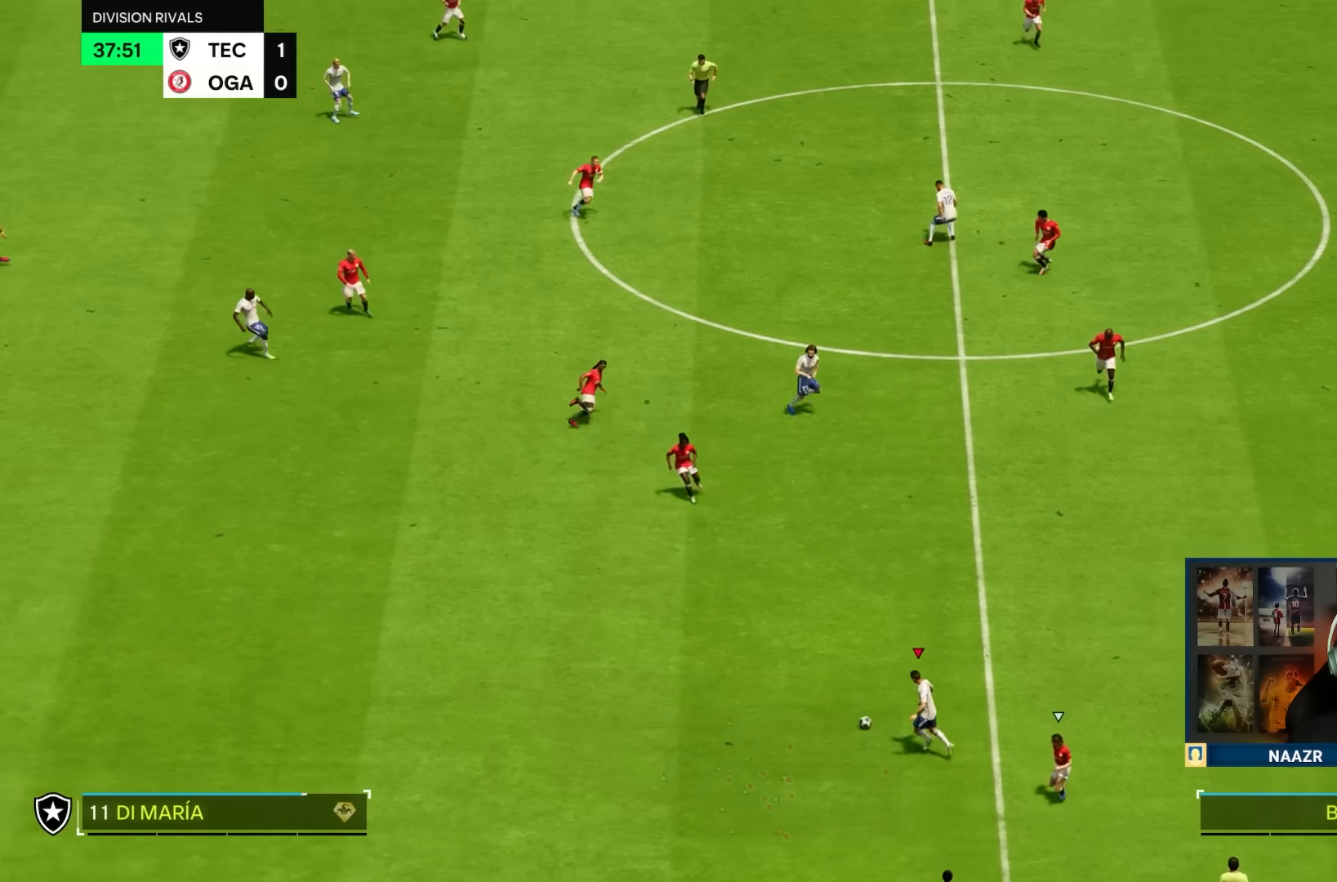
{"buttons": ["L2"], "left_stick": "up", "right_stick": "right", "button_events": [[33, "R1", "up"], [483, "L2", "down"]]}
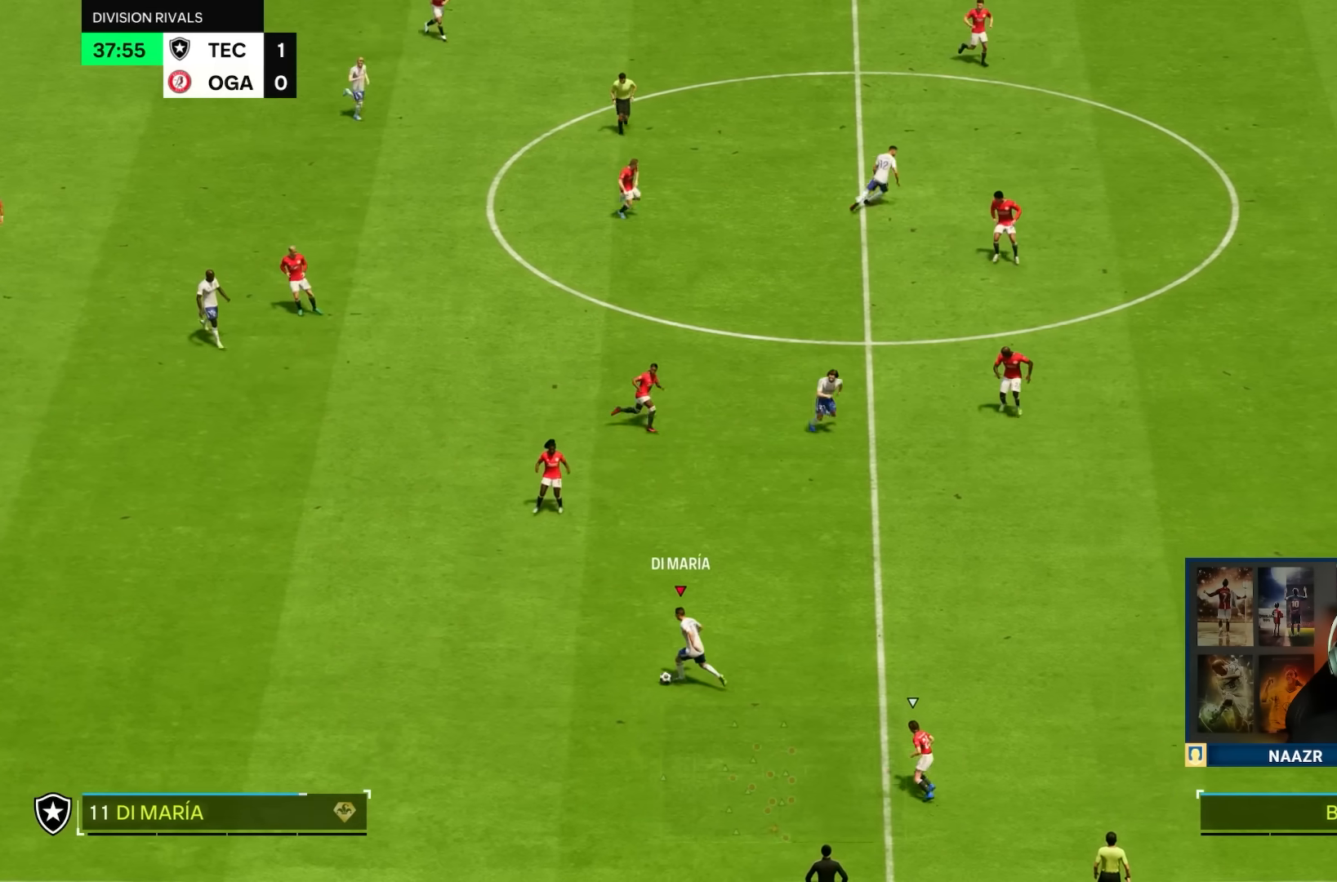
{"buttons": [], "left_stick": "right", "right_stick": "center"}
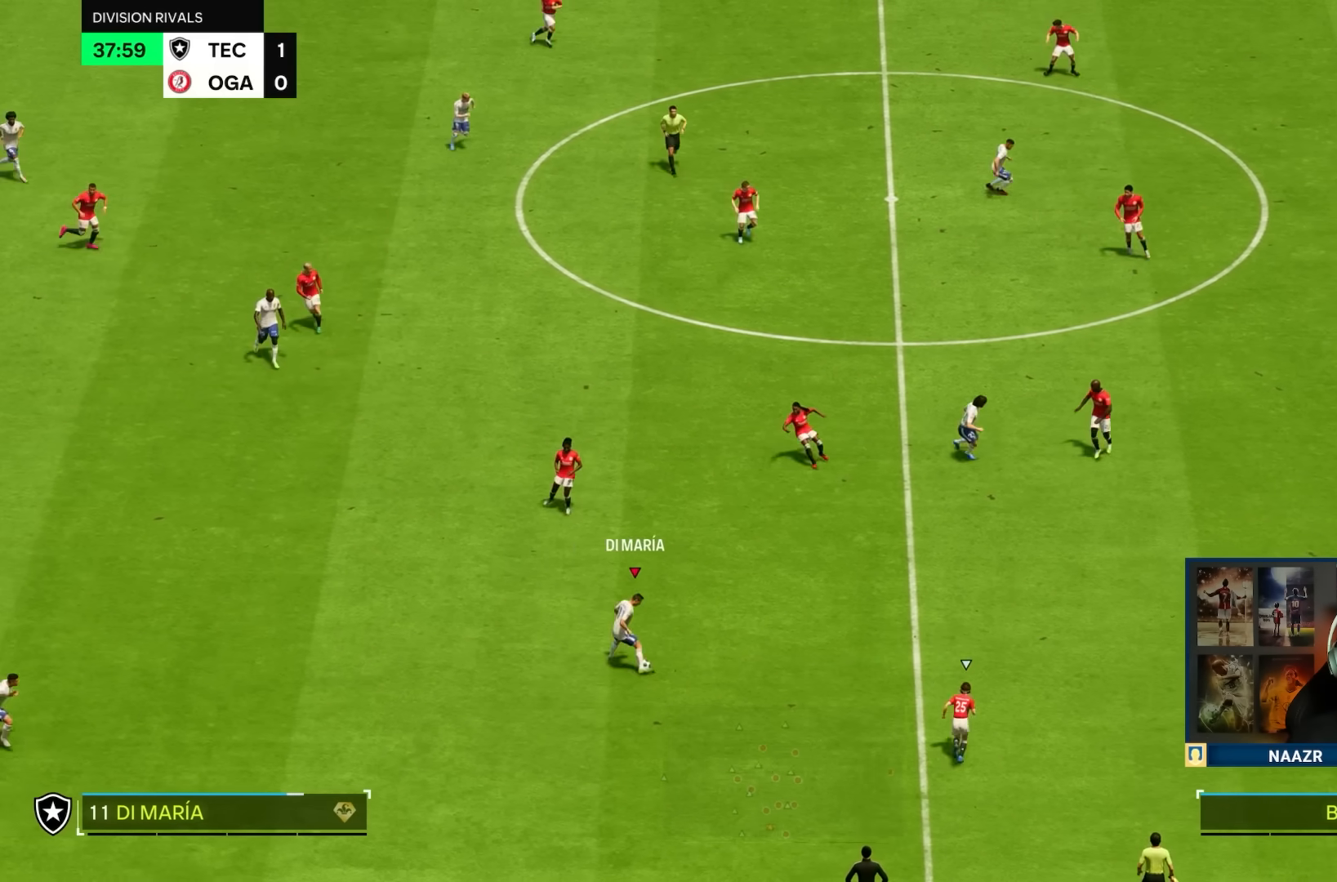
{"buttons": ["R1"], "left_stick": "up-right", "right_stick": "center", "button_events": [[33, "TRIANGLE", "down"], [167, "TRIANGLE", "up"], [233, "R1", "down"]]}
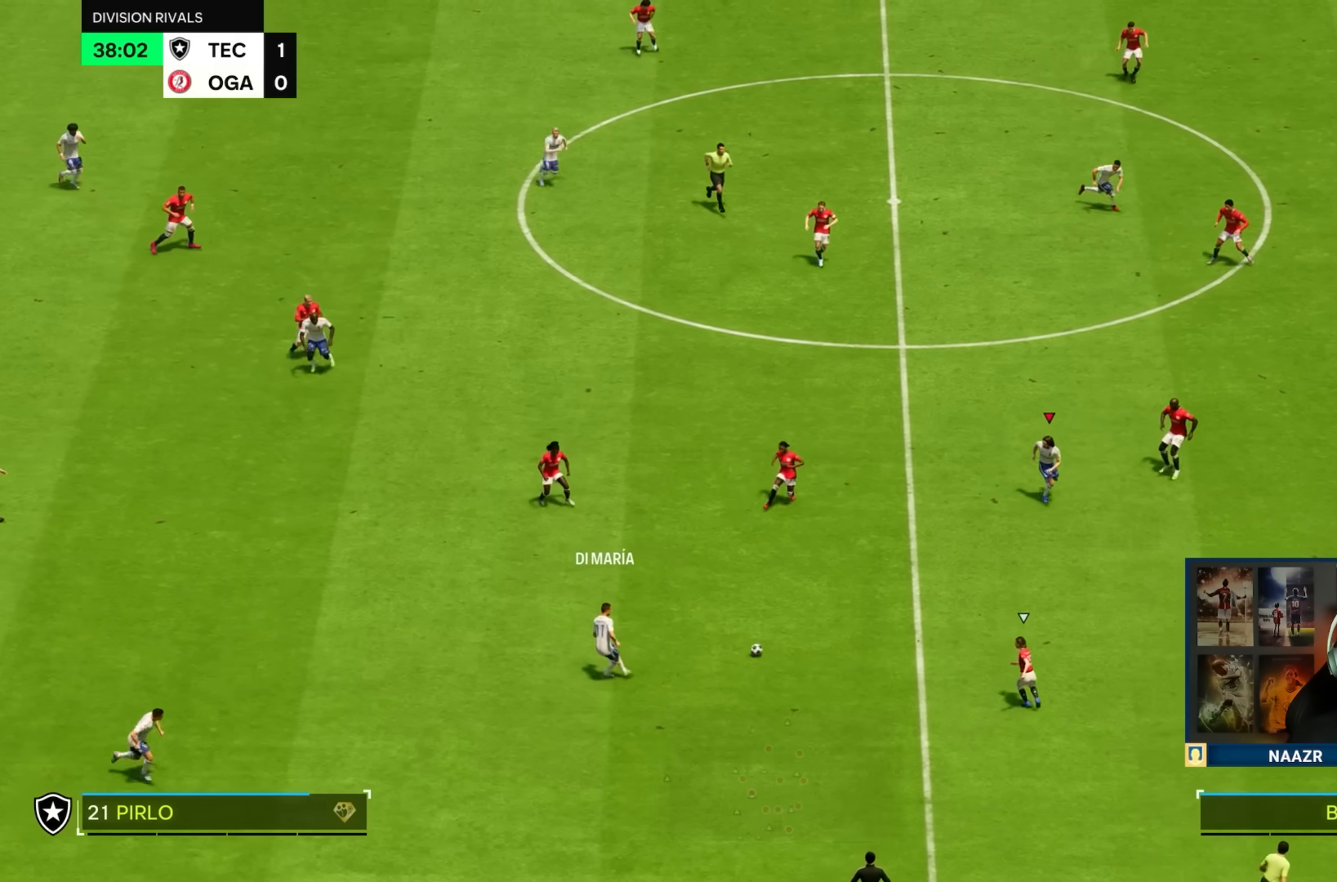
{"buttons": ["R1"], "left_stick": "right", "right_stick": "center", "button_events": []}
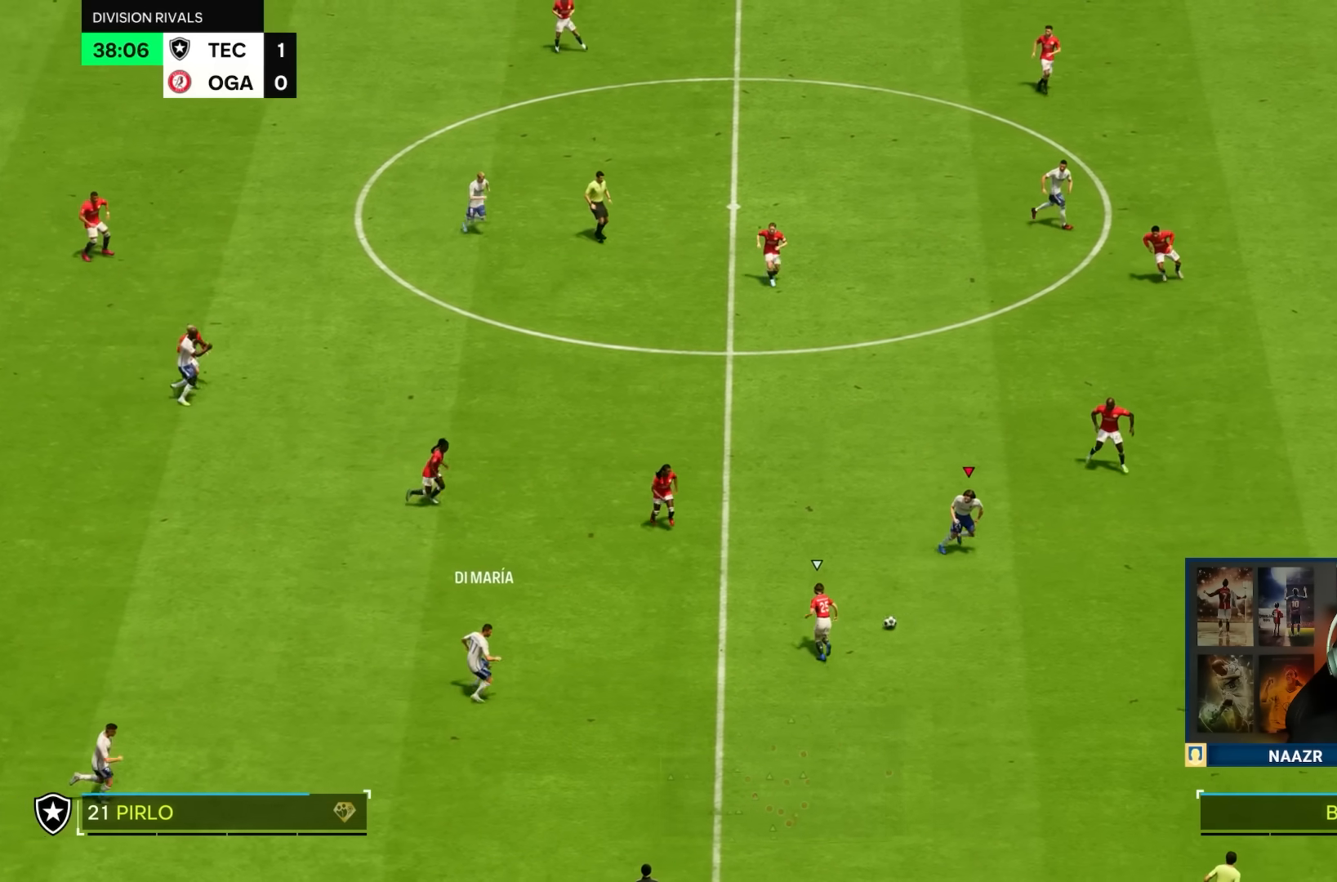
{"buttons": ["R1"], "left_stick": "right", "right_stick": "center", "button_events": []}